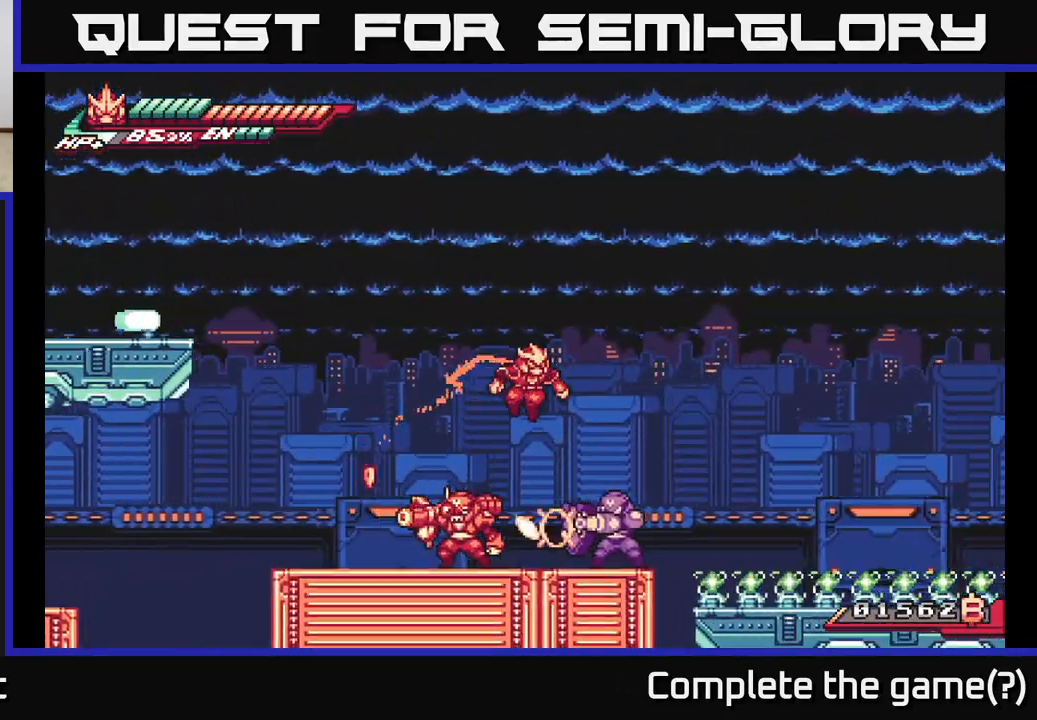
Gameplay with a controller (Xbox layout); each line is a JSON object with the inputs held at the frame after it. "events" lists button and stick changes between this image and that frame as [ms after this image, input, new state], when the widget could be followed in between.
{"buttons": ["X"], "left_stick": "left", "right_stick": "center", "events": [[67, "left_stick", "center"], [167, "left_stick", "left"], [233, "A", "up"], [300, "left_stick", "center"], [367, "left_stick", "left"], [417, "X", "down"]]}
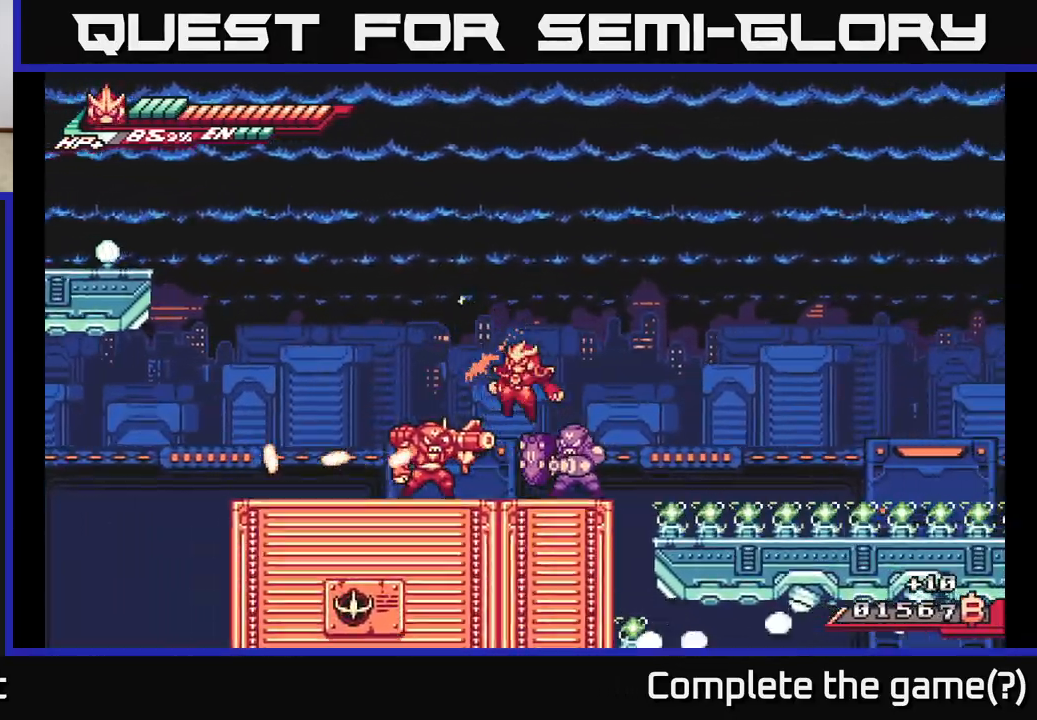
{"buttons": ["L2"], "left_stick": "up-left", "right_stick": "center", "events": [[17, "L2", "down"], [50, "X", "up"], [167, "L2", "up"], [217, "X", "down"], [283, "L2", "down"], [283, "X", "up"], [300, "left_stick", "up-left"], [367, "X", "down"], [417, "L2", "up"], [467, "X", "up"], [483, "L2", "down"]]}
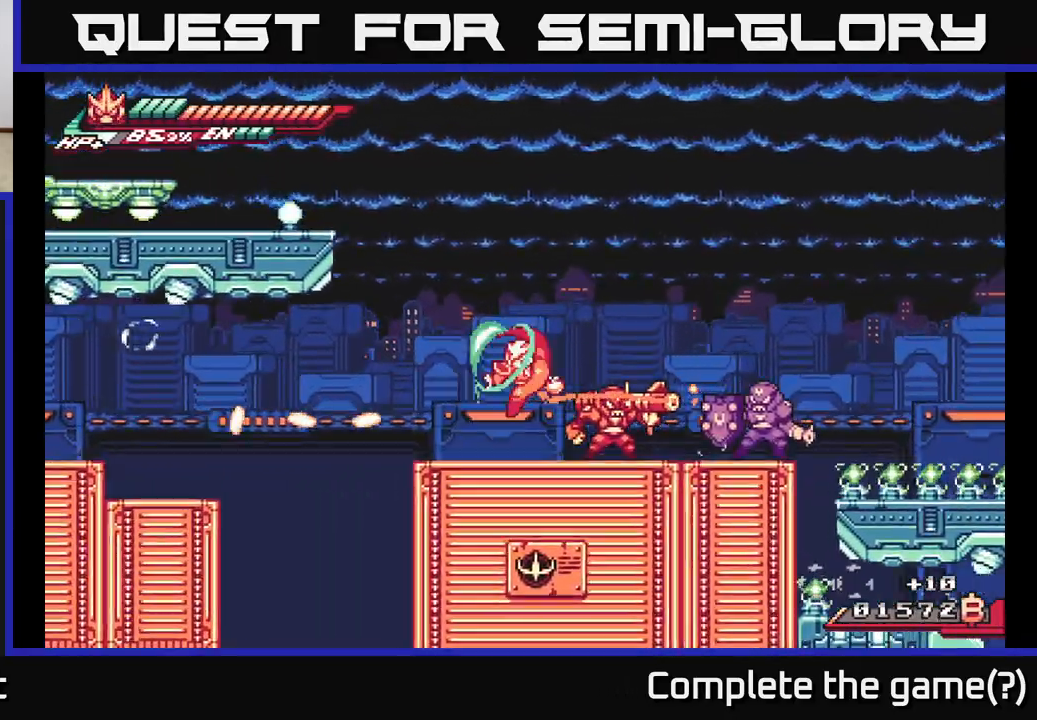
{"buttons": [], "left_stick": "center", "right_stick": "center", "events": [[133, "L2", "up"], [217, "left_stick", "right"], [317, "X", "down"], [383, "left_stick", "center"], [450, "X", "up"]]}
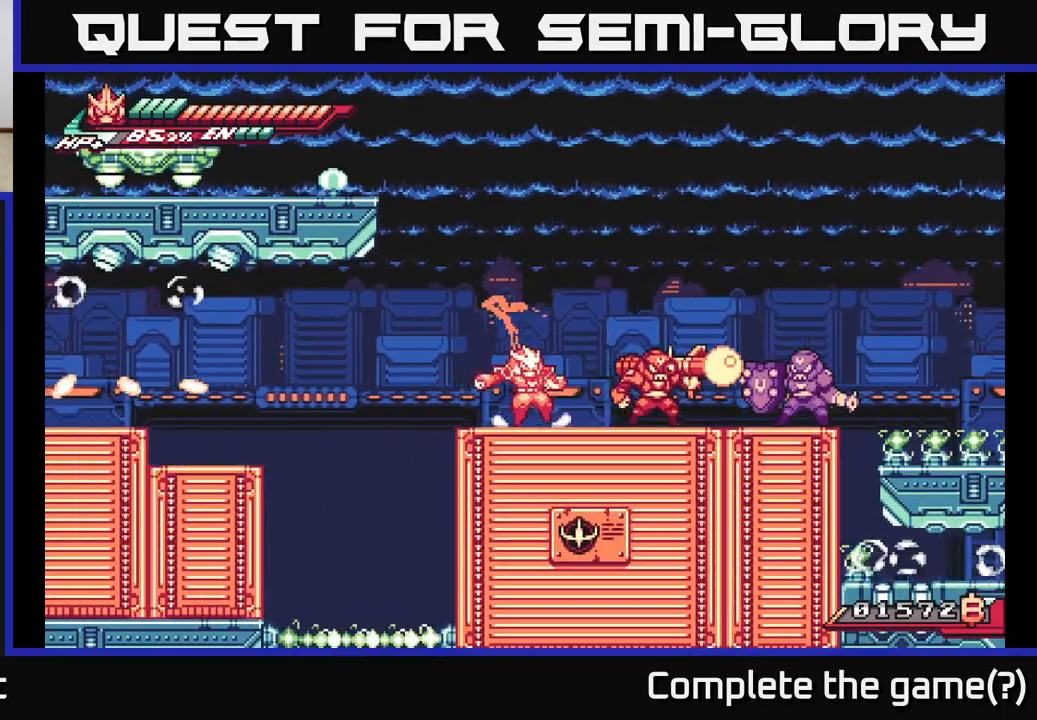
{"buttons": [], "left_stick": "center", "right_stick": "center", "events": [[67, "X", "down"], [167, "left_stick", "right"], [183, "X", "up"], [317, "X", "down"], [317, "left_stick", "center"], [450, "X", "up"]]}
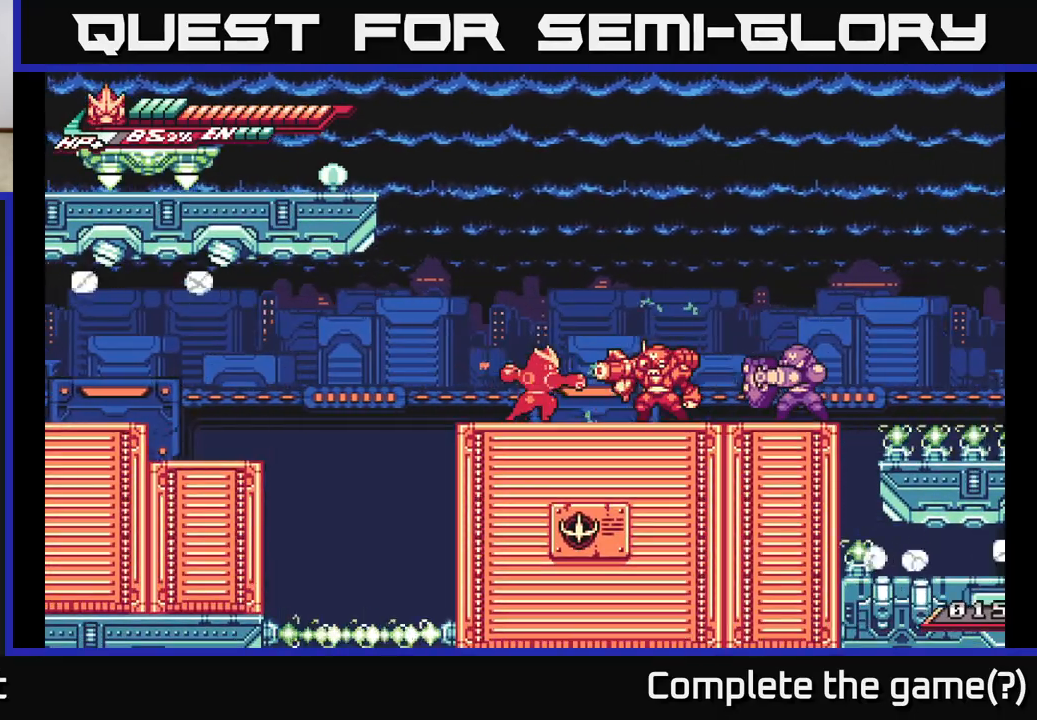
{"buttons": [], "left_stick": "center", "right_stick": "center", "events": [[50, "X", "down"], [117, "X", "up"]]}
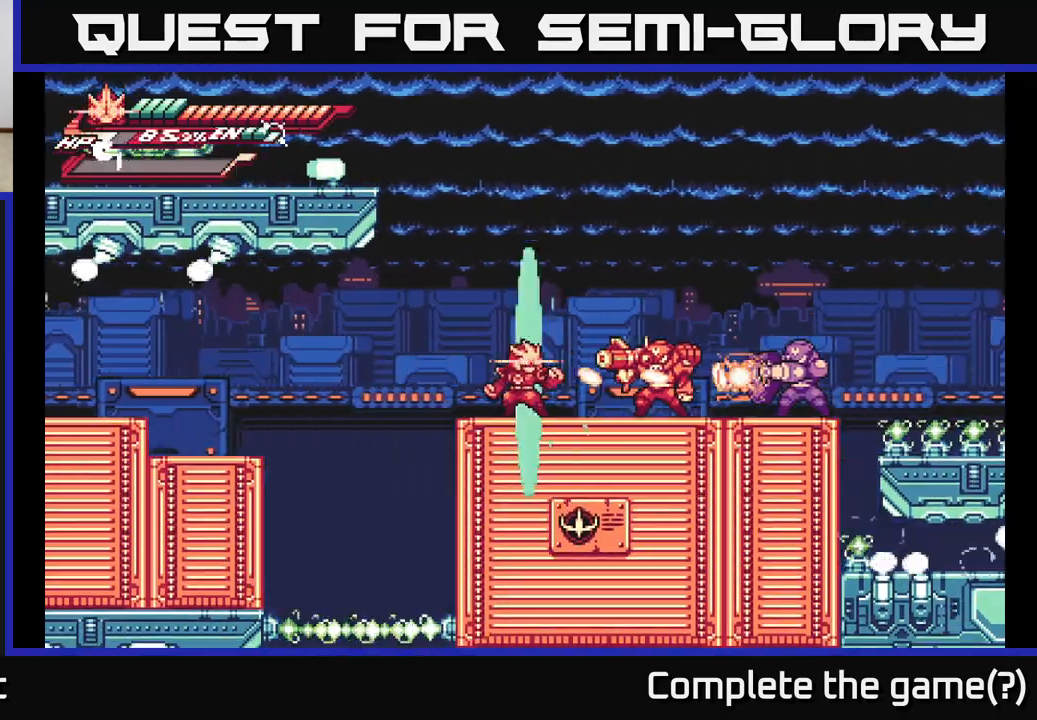
{"buttons": [], "left_stick": "right", "right_stick": "center", "events": [[333, "left_stick", "down-right"], [433, "left_stick", "right"]]}
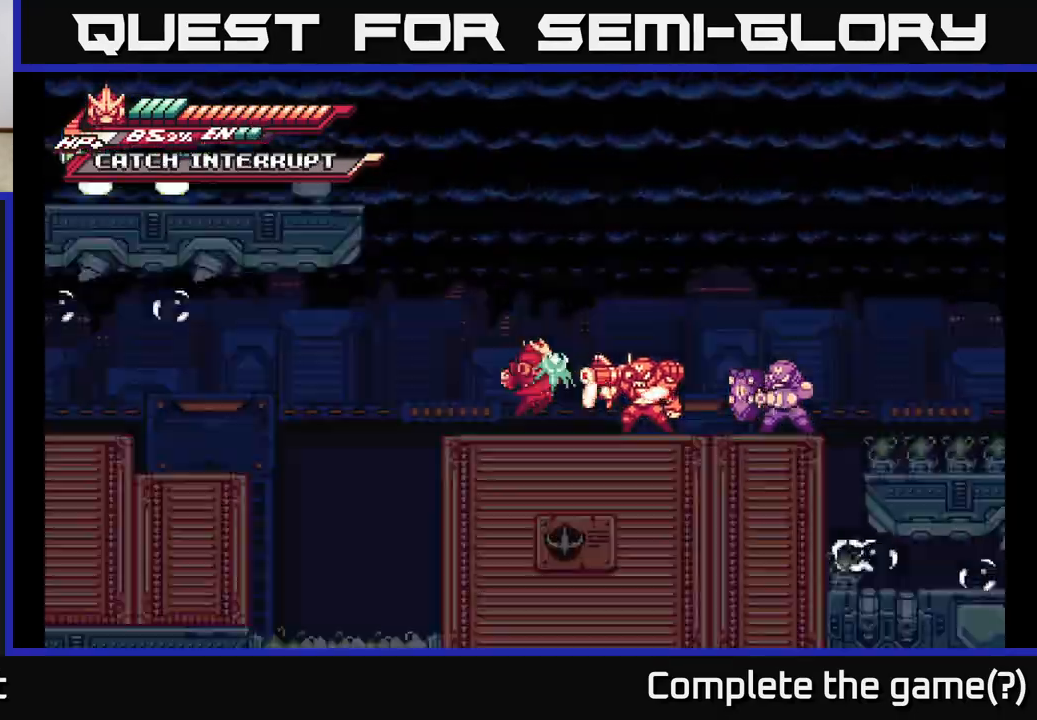
{"buttons": ["X"], "left_stick": "right", "right_stick": "center", "events": [[33, "X", "down"], [100, "X", "up"], [183, "X", "down"], [250, "X", "up"], [333, "X", "down"], [417, "X", "up"], [500, "X", "down"]]}
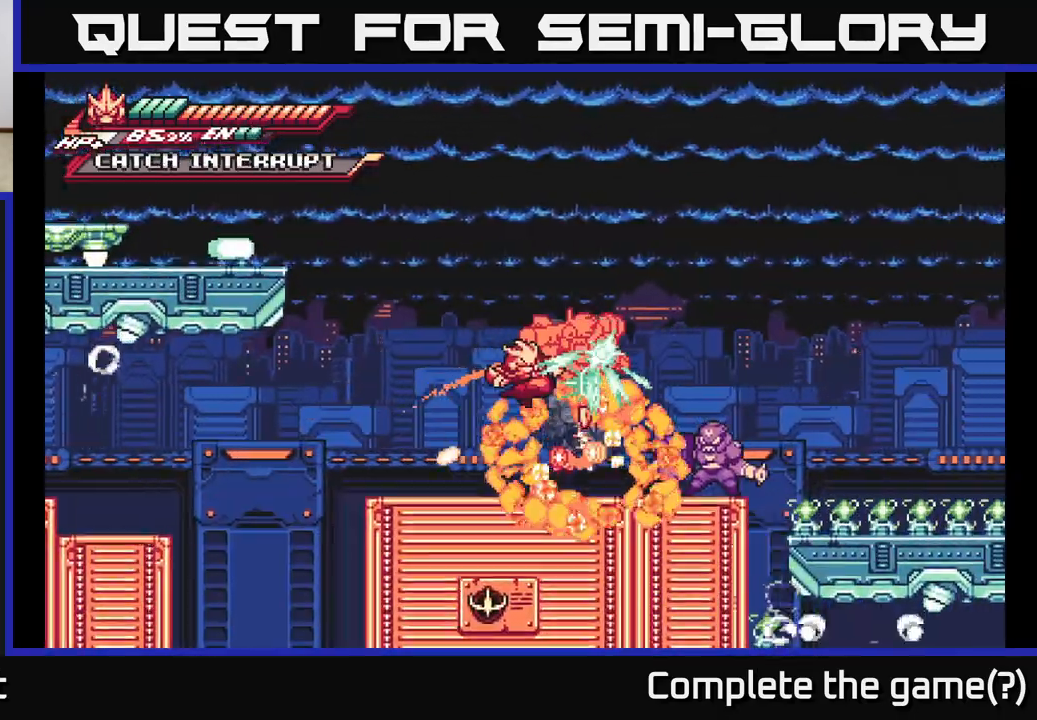
{"buttons": [], "left_stick": "center", "right_stick": "center", "events": [[100, "X", "up"], [217, "X", "down"], [283, "X", "up"], [383, "X", "down"], [467, "X", "up"], [467, "left_stick", "center"]]}
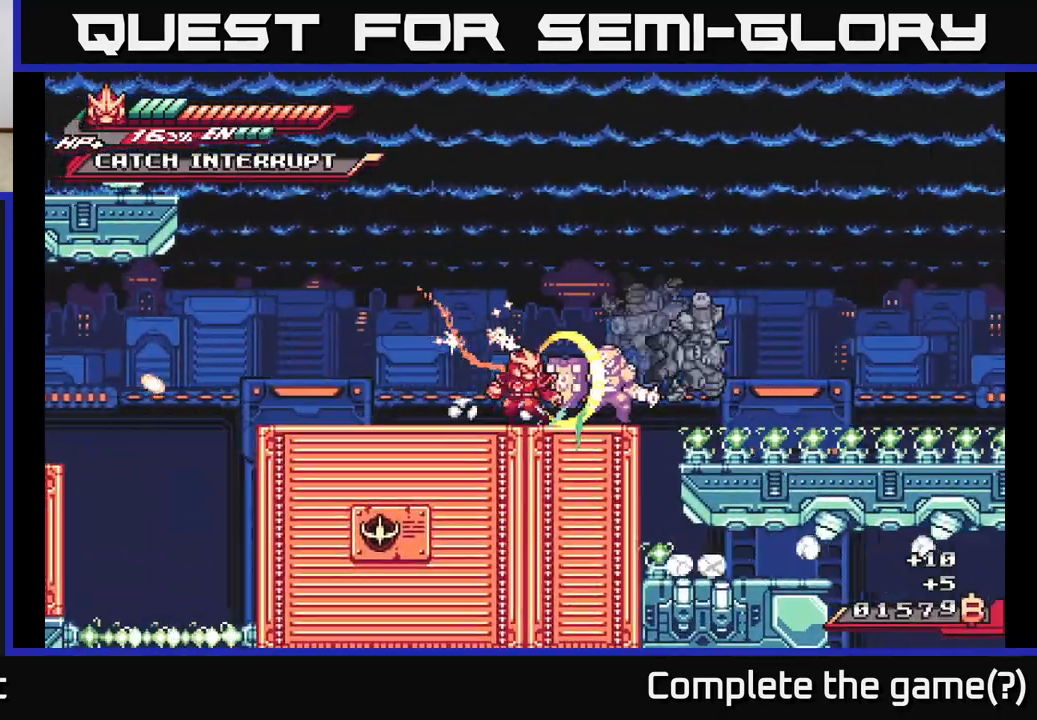
{"buttons": ["X"], "left_stick": "center", "right_stick": "center", "events": [[50, "X", "down"], [133, "X", "up"], [217, "X", "down"], [317, "X", "up"], [400, "X", "down"]]}
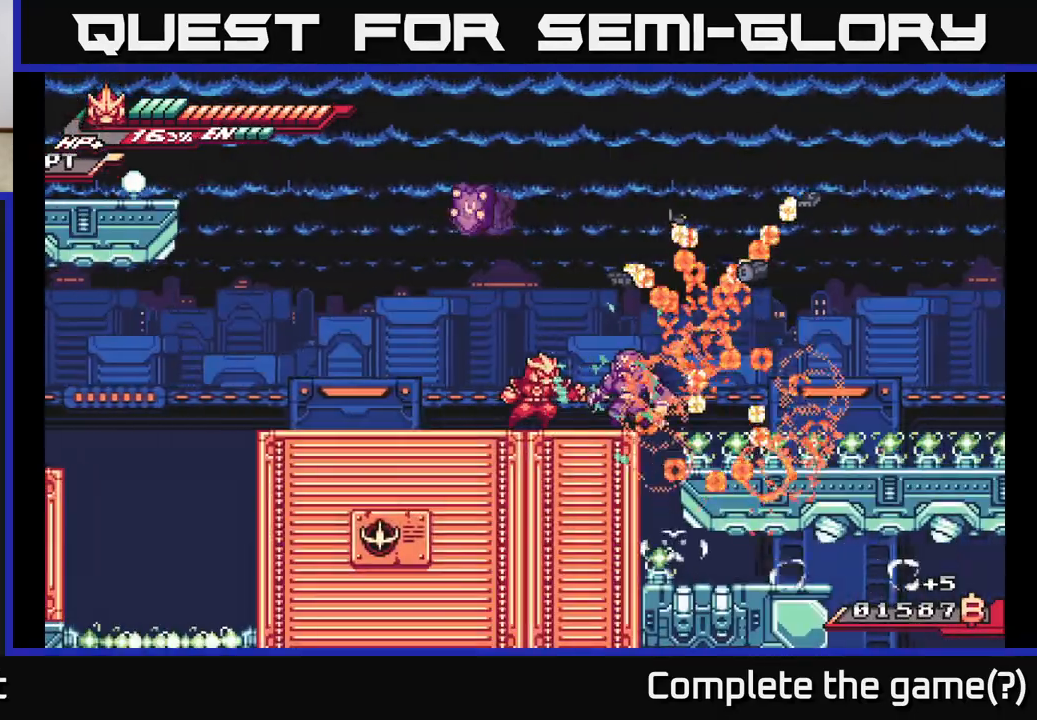
{"buttons": ["X"], "left_stick": "center", "right_stick": "center", "events": [[33, "X", "up"], [83, "X", "down"], [83, "left_stick", "right"], [183, "X", "up"], [267, "X", "down"], [350, "left_stick", "center"], [383, "X", "up"], [450, "X", "down"]]}
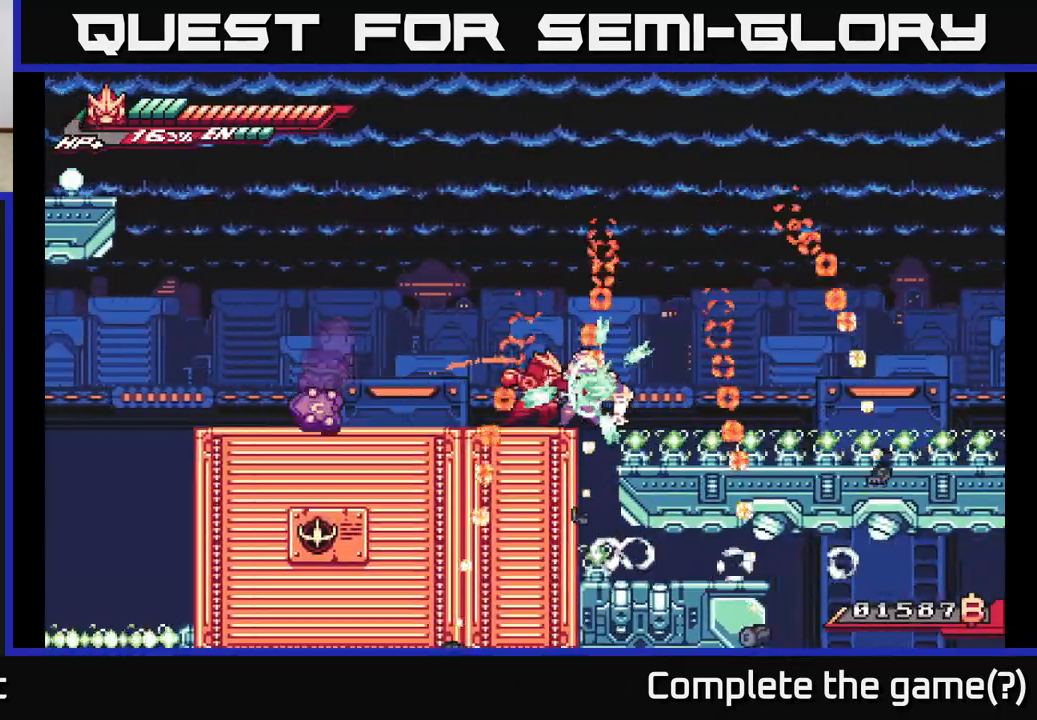
{"buttons": ["R2"], "left_stick": "left", "right_stick": "center", "events": [[83, "X", "up"], [117, "left_stick", "left"], [367, "R2", "down"]]}
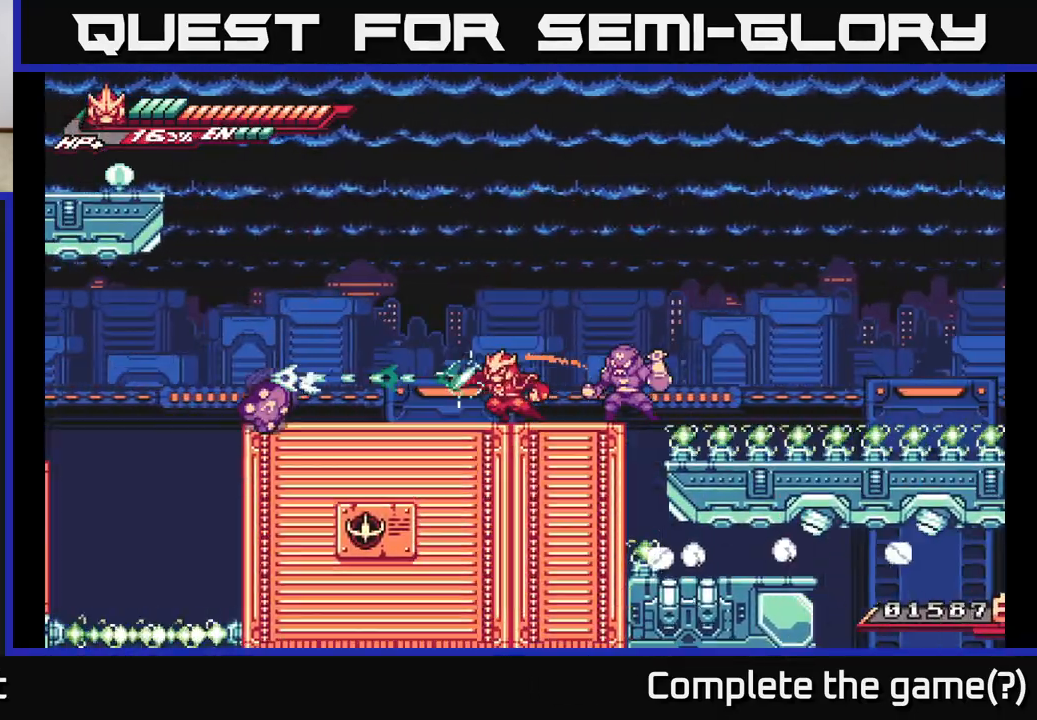
{"buttons": [], "left_stick": "right", "right_stick": "center", "events": [[67, "left_stick", "right"], [150, "R2", "up"], [200, "X", "down"], [267, "X", "up"], [400, "X", "down"], [483, "X", "up"]]}
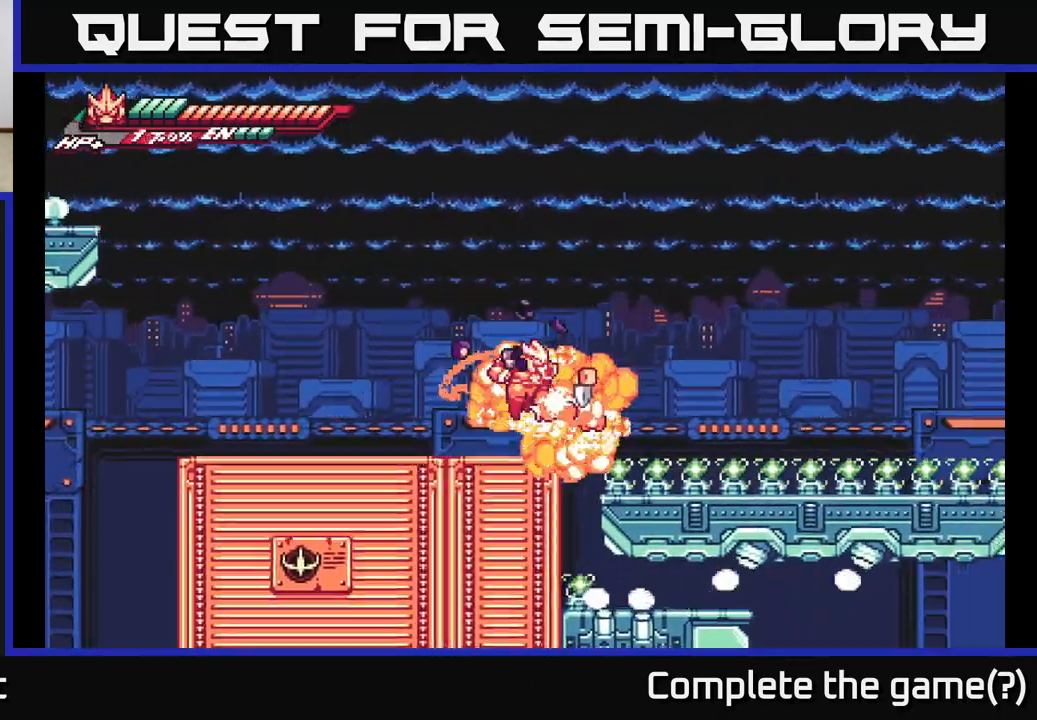
{"buttons": ["L2"], "left_stick": "left", "right_stick": "center", "events": [[100, "left_stick", "center"], [200, "left_stick", "left"], [233, "L2", "down"]]}
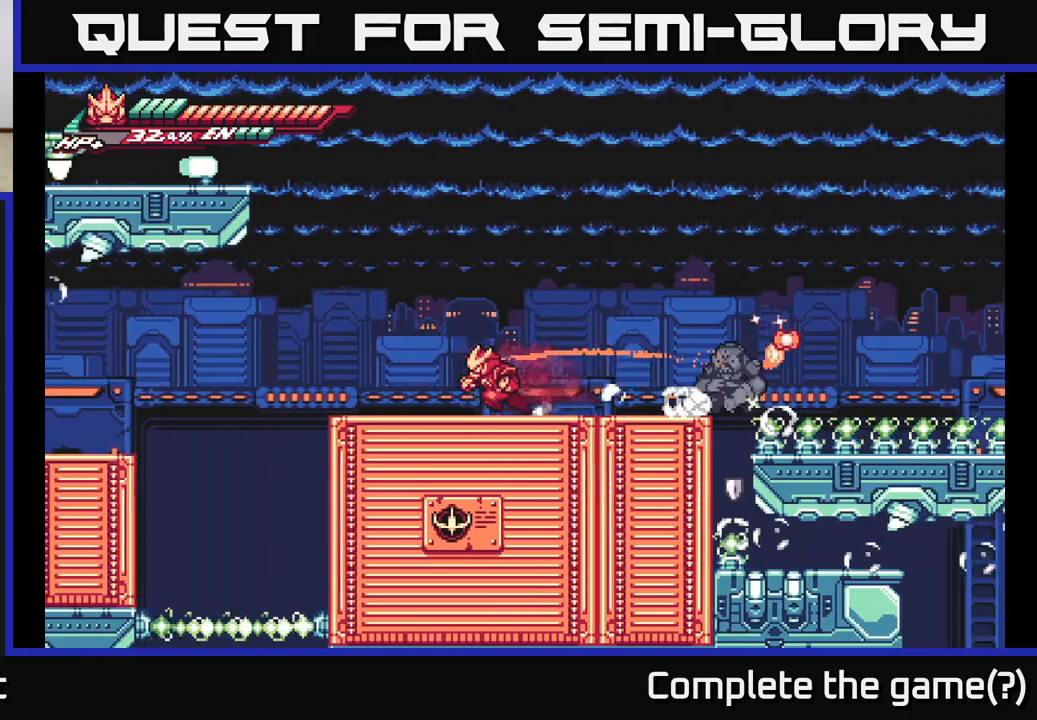
{"buttons": ["A", "L2"], "left_stick": "left", "right_stick": "center", "events": [[100, "A", "down"], [383, "A", "up"], [417, "A", "down"]]}
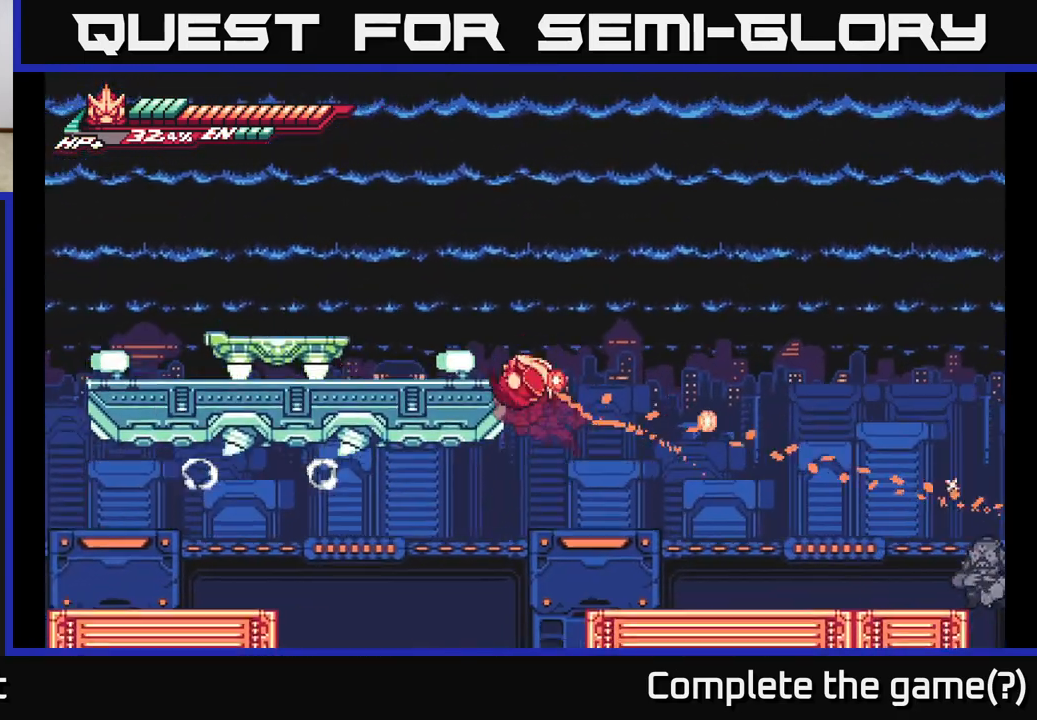
{"buttons": ["A"], "left_stick": "left", "right_stick": "center", "events": [[100, "A", "up"], [133, "A", "down"], [150, "L2", "up"], [217, "L2", "down"], [417, "A", "up"], [467, "L2", "up"], [500, "A", "down"]]}
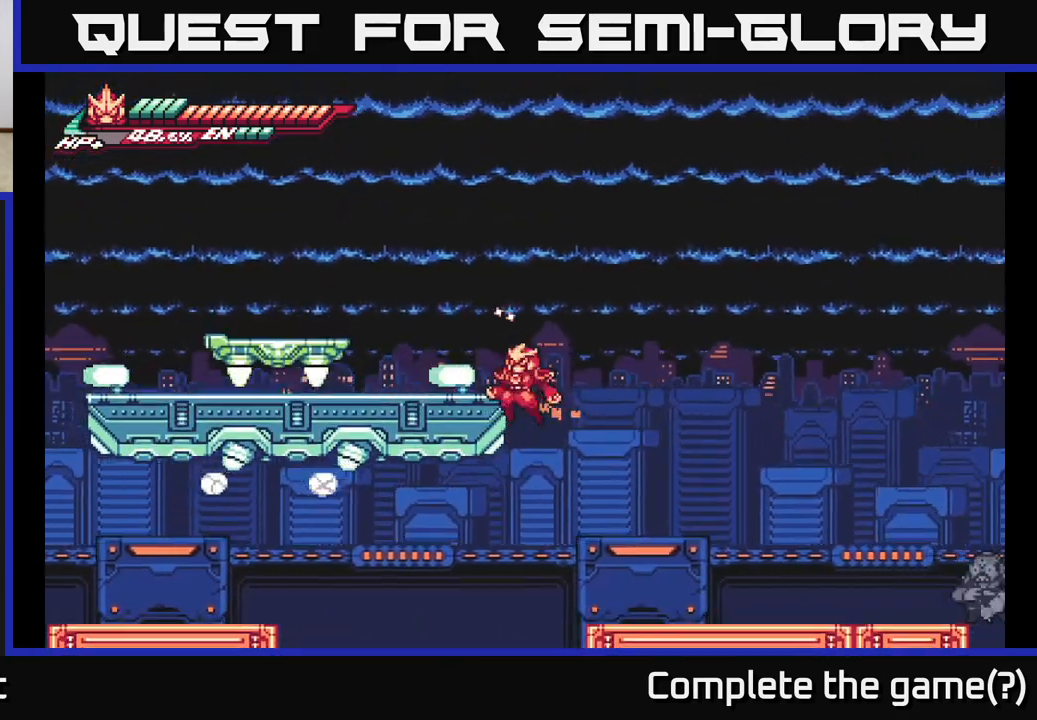
{"buttons": ["A", "L2"], "left_stick": "left", "right_stick": "center", "events": [[33, "L2", "down"], [300, "L2", "up"], [333, "A", "up"], [350, "L2", "down"], [400, "A", "down"]]}
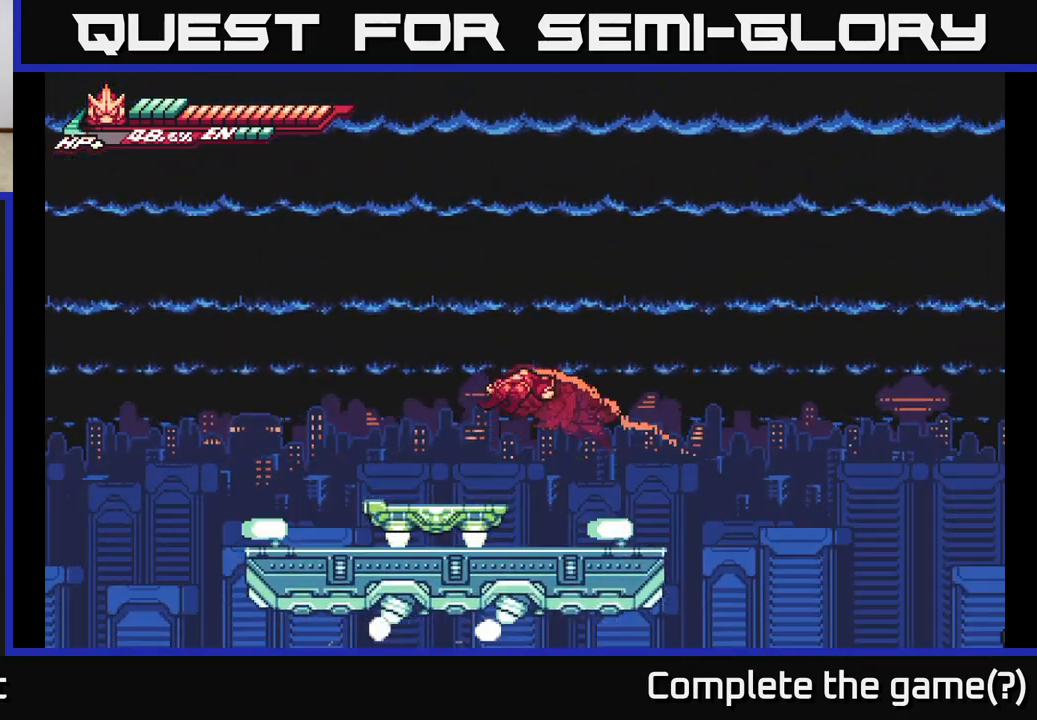
{"buttons": [], "left_stick": "center", "right_stick": "center", "events": [[17, "A", "up"], [133, "L2", "up"], [333, "left_stick", "down-right"], [450, "left_stick", "center"]]}
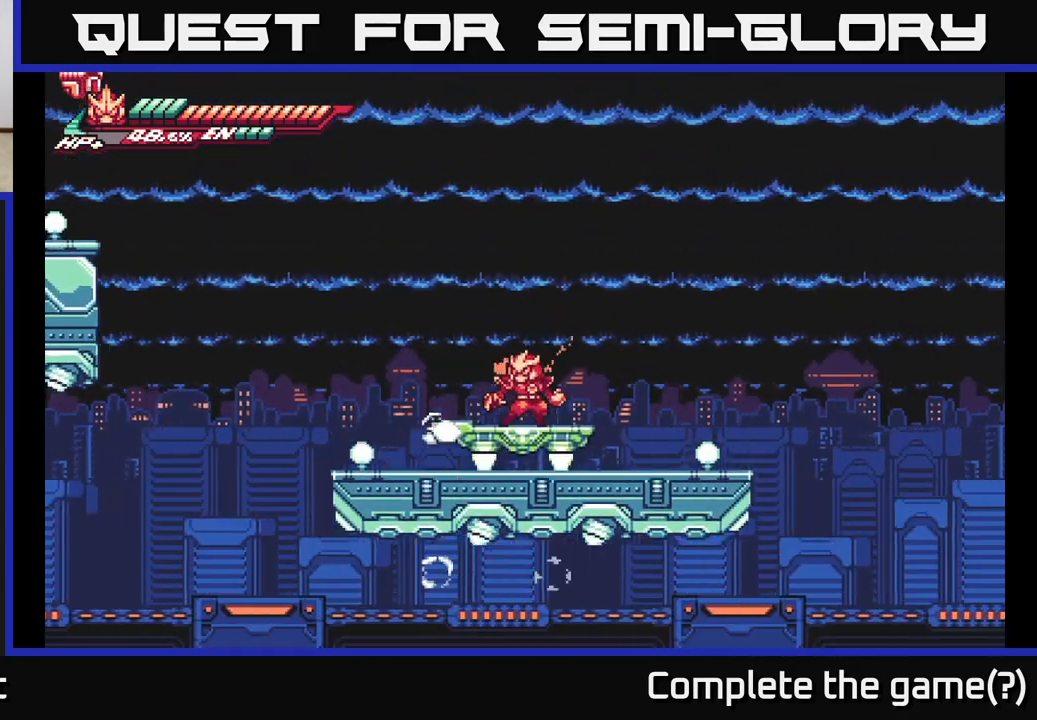
{"buttons": [], "left_stick": "down", "right_stick": "center", "events": [[283, "left_stick", "down"]]}
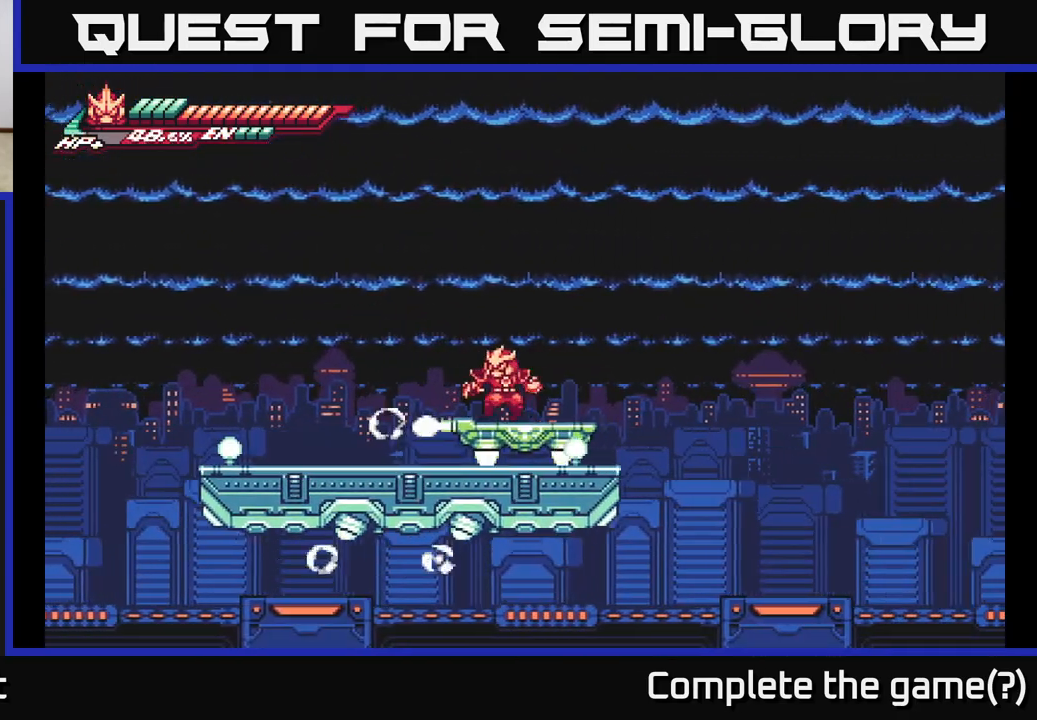
{"buttons": ["L2"], "left_stick": "left", "right_stick": "center", "events": [[33, "left_stick", "left"], [50, "L2", "down"], [400, "L2", "up"], [467, "L2", "down"]]}
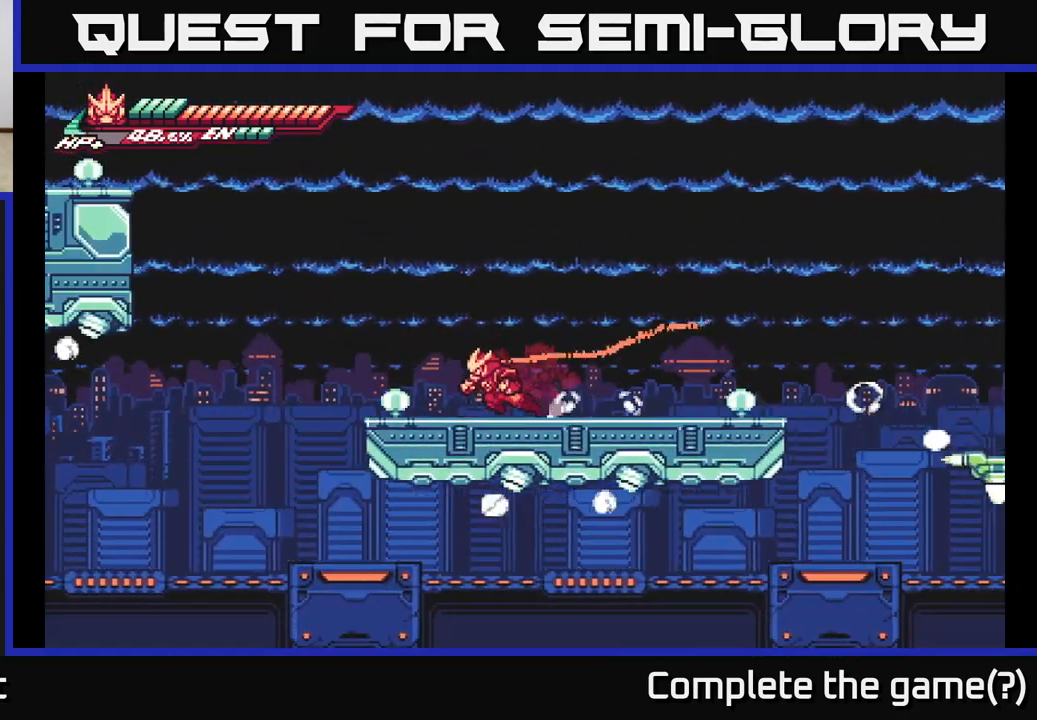
{"buttons": ["A", "L2"], "left_stick": "left", "right_stick": "center", "events": [[267, "A", "down"]]}
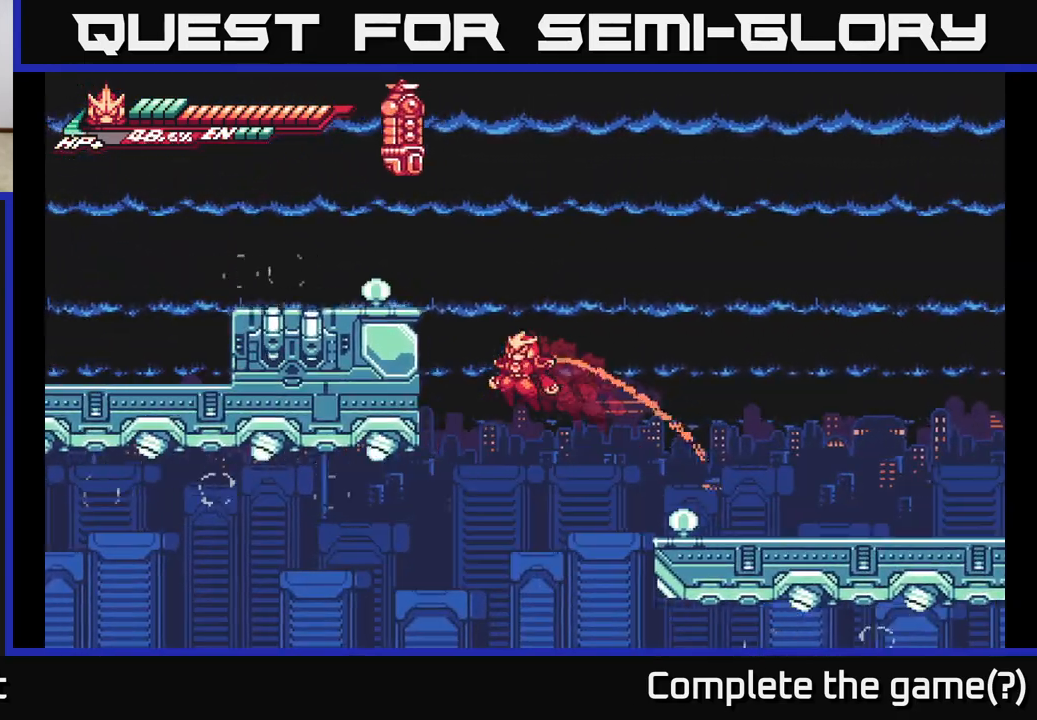
{"buttons": ["A", "X"], "left_stick": "up", "right_stick": "center", "events": [[33, "A", "up"], [150, "A", "down"], [267, "A", "up"], [350, "A", "down"], [467, "L2", "up"], [467, "X", "down"], [500, "left_stick", "up"]]}
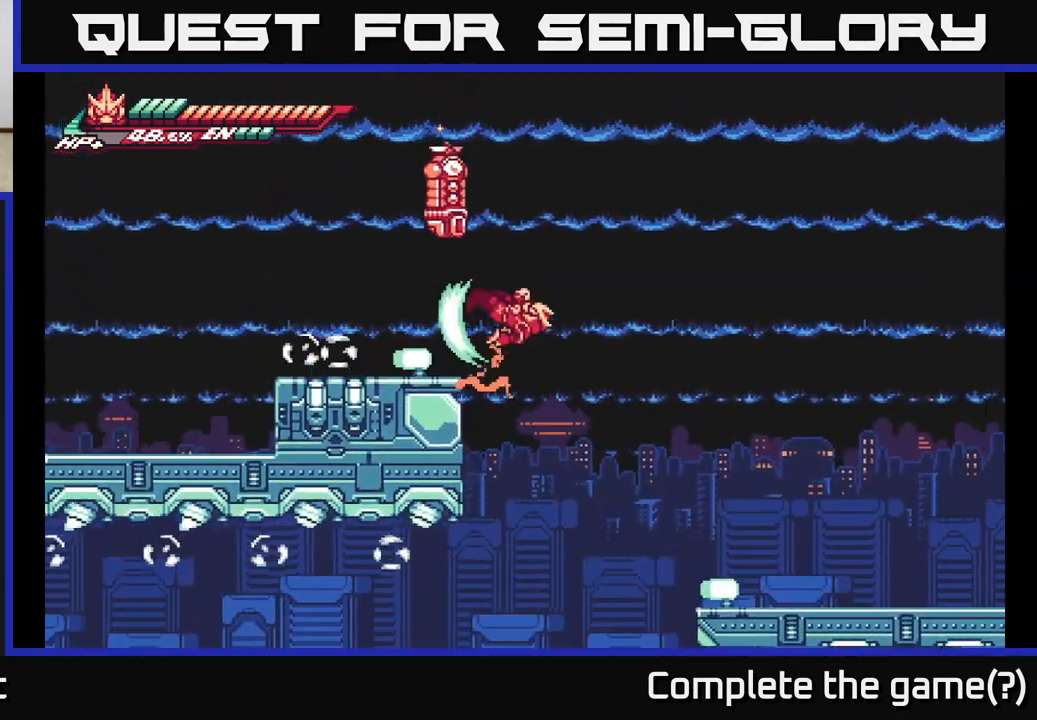
{"buttons": [], "left_stick": "up-left", "right_stick": "center", "events": [[133, "X", "up"], [167, "left_stick", "up-left"], [233, "X", "down"], [267, "A", "up"], [333, "X", "up"]]}
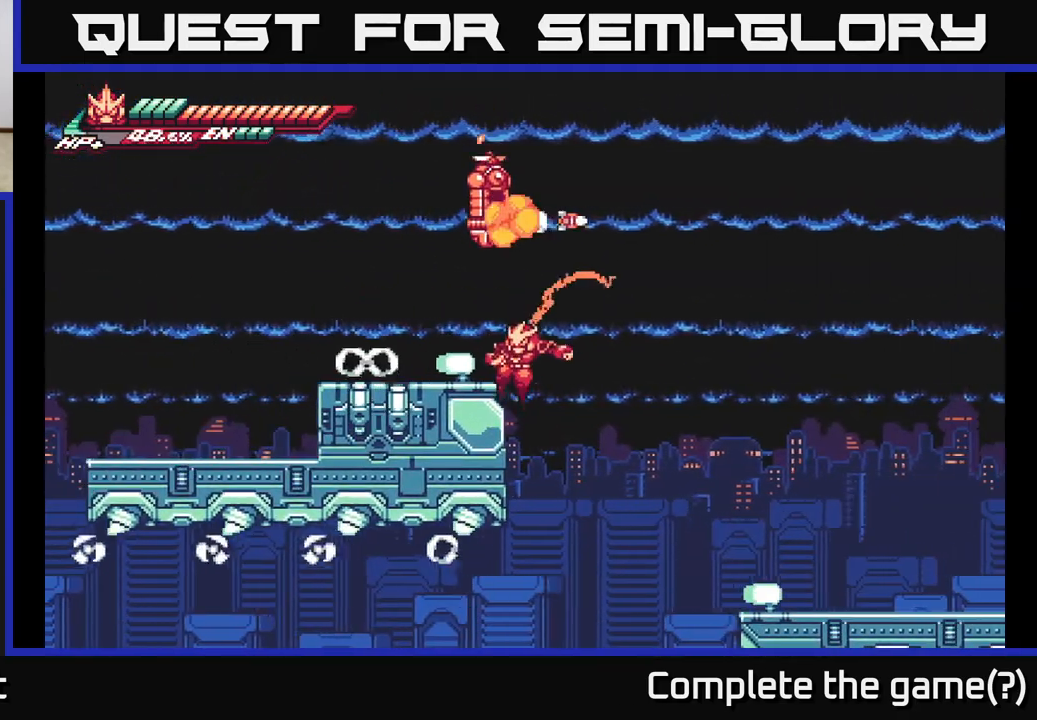
{"buttons": ["L2"], "left_stick": "up-left", "right_stick": "center", "events": [[17, "L2", "down"], [283, "A", "down"], [400, "A", "up"]]}
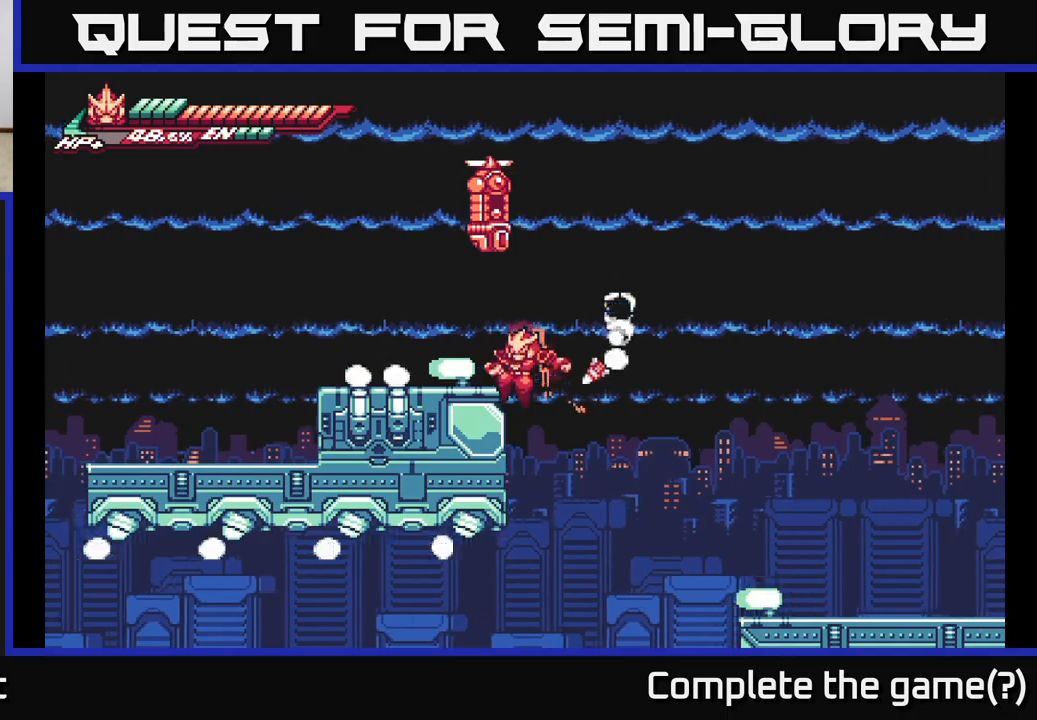
{"buttons": [], "left_stick": "up-left", "right_stick": "center", "events": [[17, "L2", "up"], [183, "L2", "down"], [250, "A", "down"], [500, "A", "up"], [500, "L2", "up"]]}
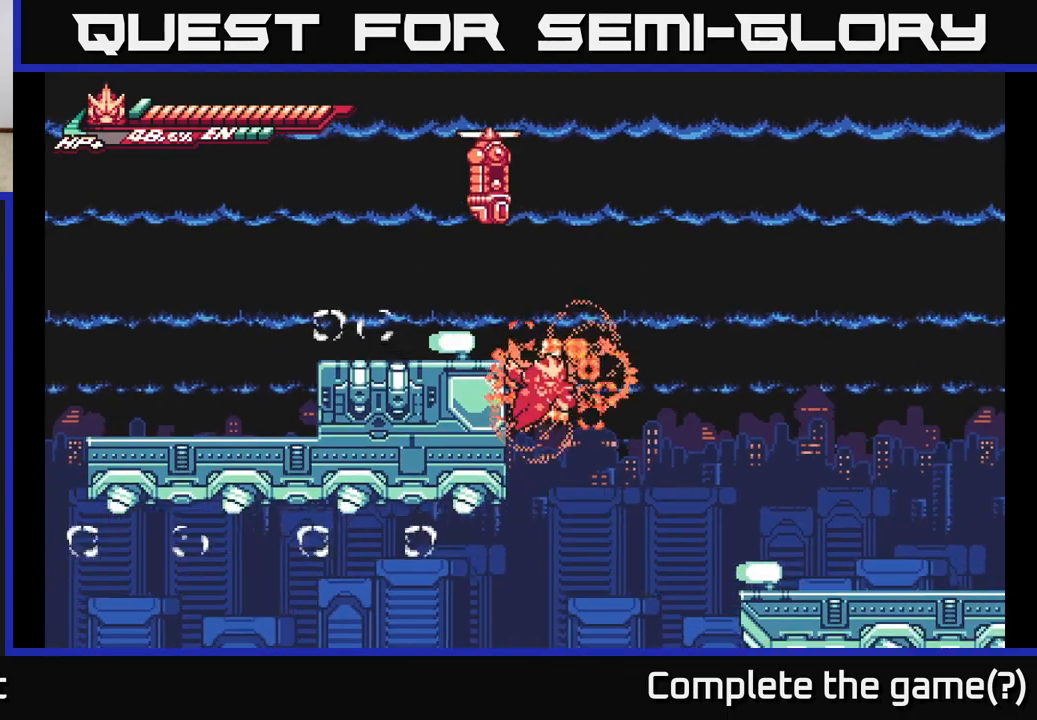
{"buttons": [], "left_stick": "up-left", "right_stick": "center", "events": [[83, "L2", "down"], [100, "A", "down"], [367, "A", "up"], [367, "L2", "up"]]}
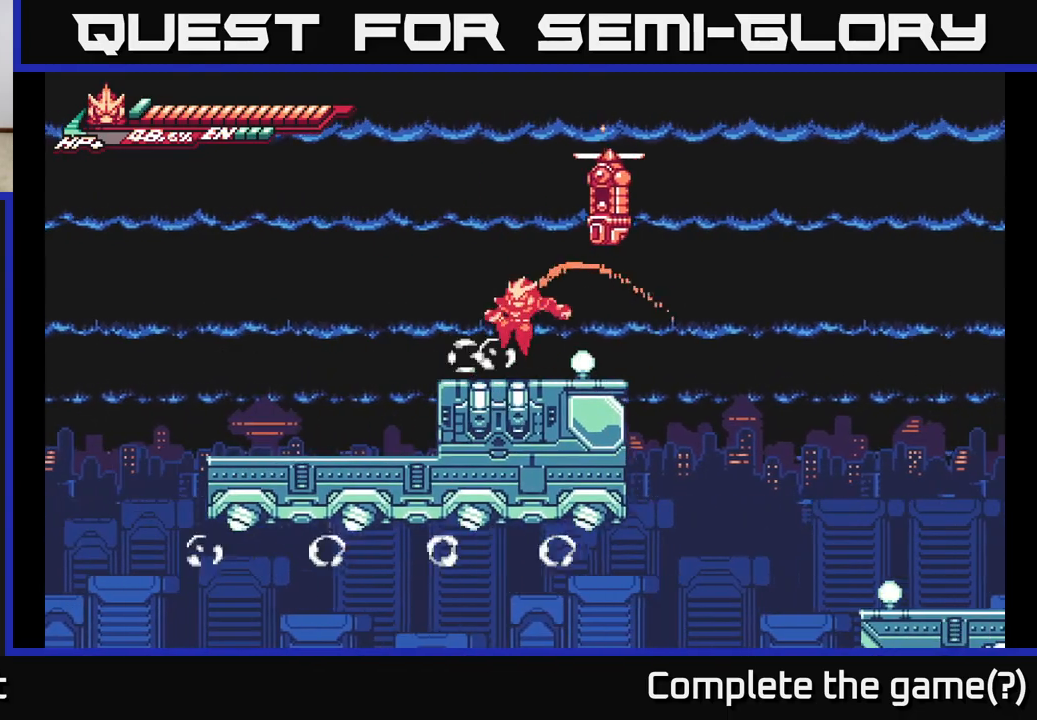
{"buttons": ["A", "X"], "left_stick": "center", "right_stick": "center", "events": [[167, "A", "down"], [250, "left_stick", "right"], [267, "X", "down"], [383, "X", "up"], [450, "left_stick", "center"], [467, "X", "down"]]}
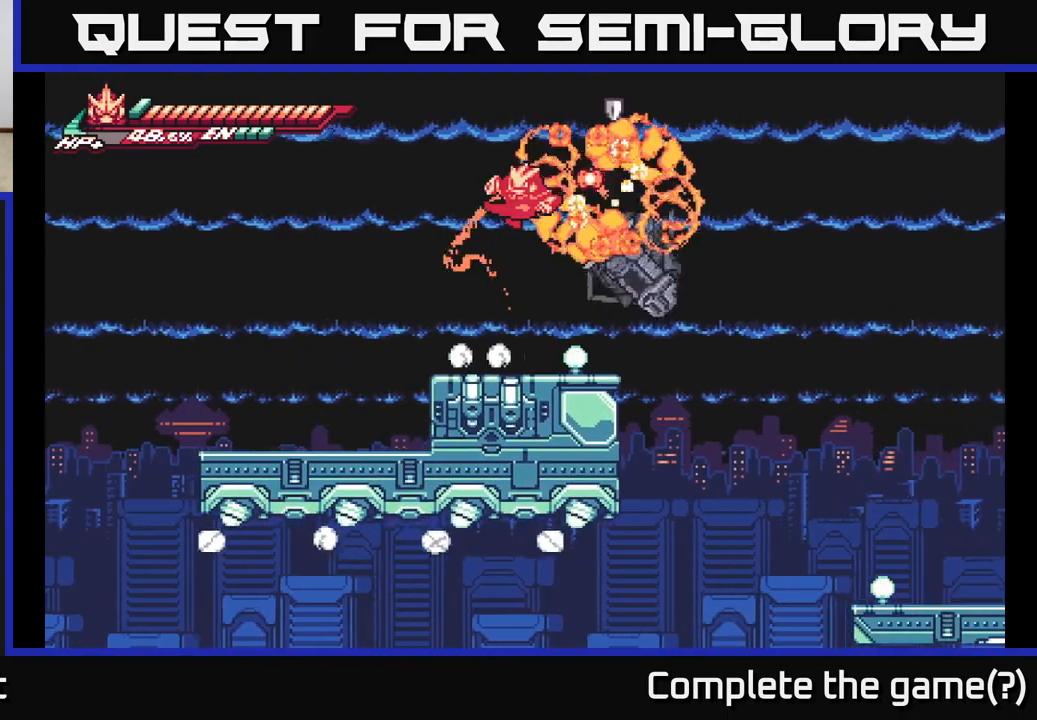
{"buttons": ["R2"], "left_stick": "right", "right_stick": "center", "events": [[83, "X", "up"], [167, "X", "down"], [167, "left_stick", "right"], [183, "A", "up"], [267, "X", "up"], [367, "left_stick", "center"], [417, "left_stick", "right"], [467, "R2", "down"]]}
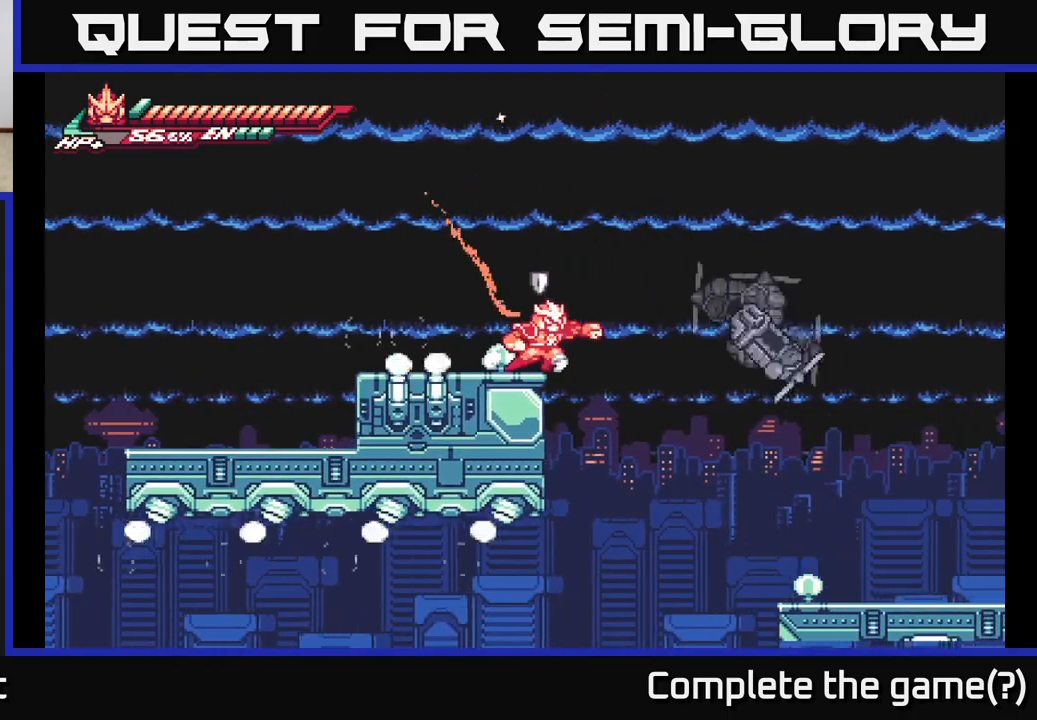
{"buttons": ["R2"], "left_stick": "right", "right_stick": "center", "events": [[183, "A", "down"], [500, "A", "up"]]}